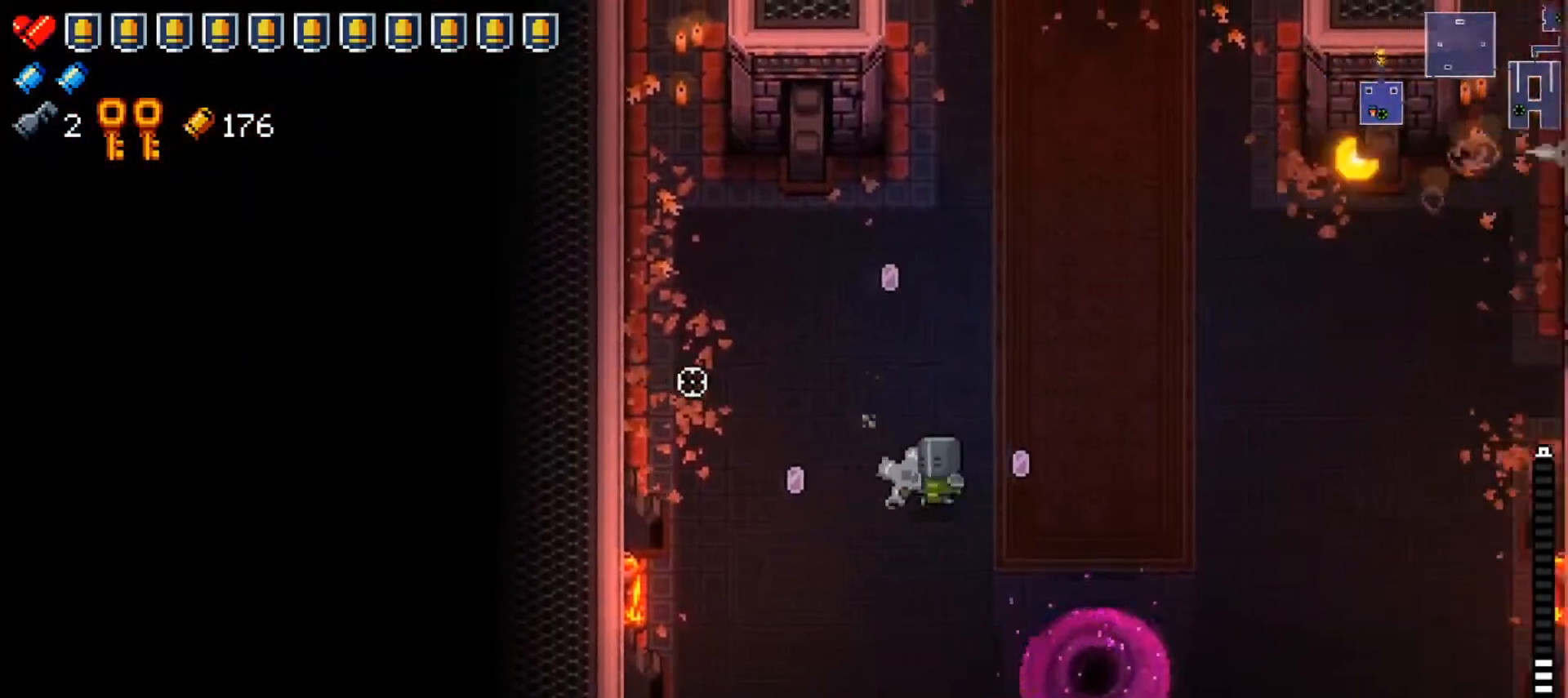
Gameplay with a controller (Xbox layout); each line is a JSON object with the inputs held at the frame after it. "events" lists button and stick changes between this image and that frame as [ms after this image, input, new state], when the widget could be followed in between.
{"buttons": [], "left_stick": "down-left", "right_stick": "left", "events": [[17, "R1", "down"], [50, "left_stick", "up-right"], [317, "left_stick", "up-left"], [334, "R1", "up"], [501, "left_stick", "down-left"]]}
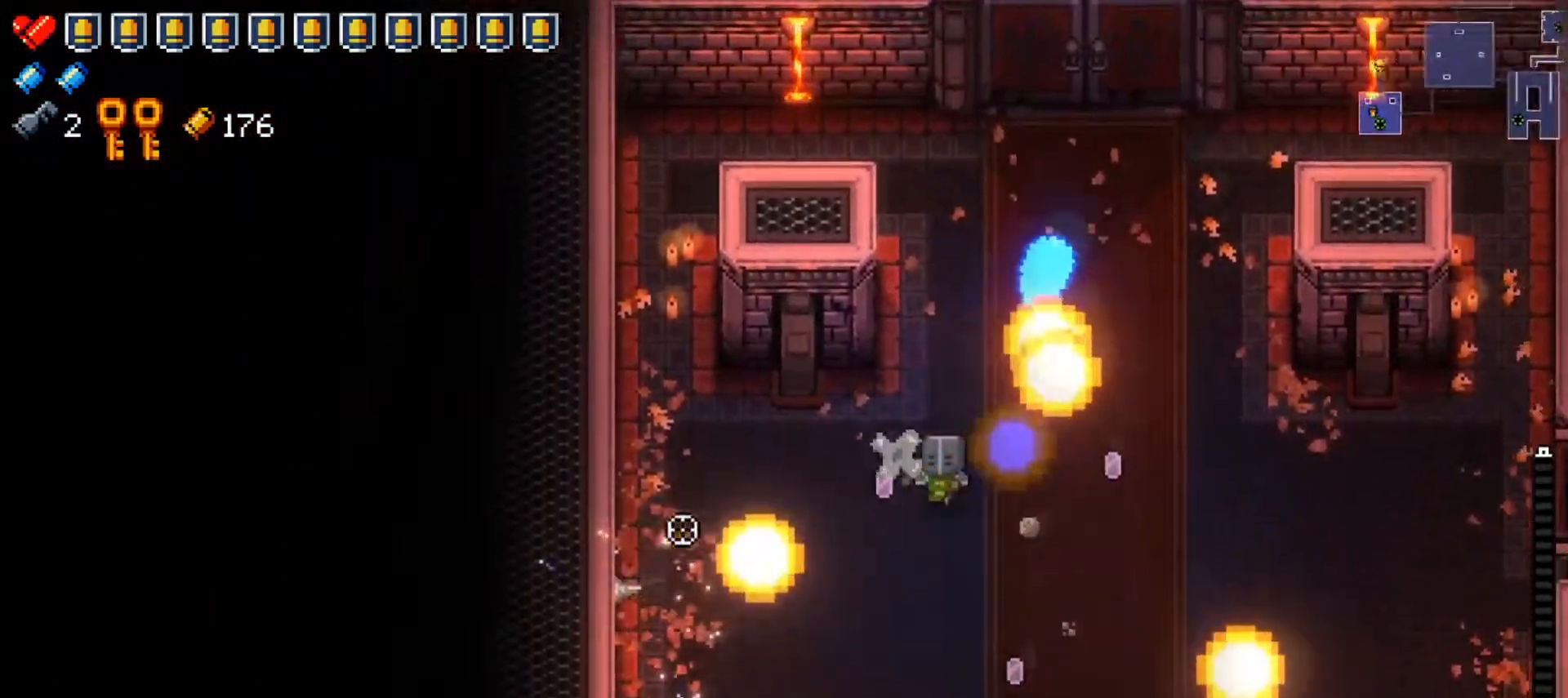
{"buttons": [], "left_stick": "up-left", "right_stick": "left", "events": [[167, "left_stick", "down-right"], [333, "left_stick", "up-right"], [484, "left_stick", "up-left"]]}
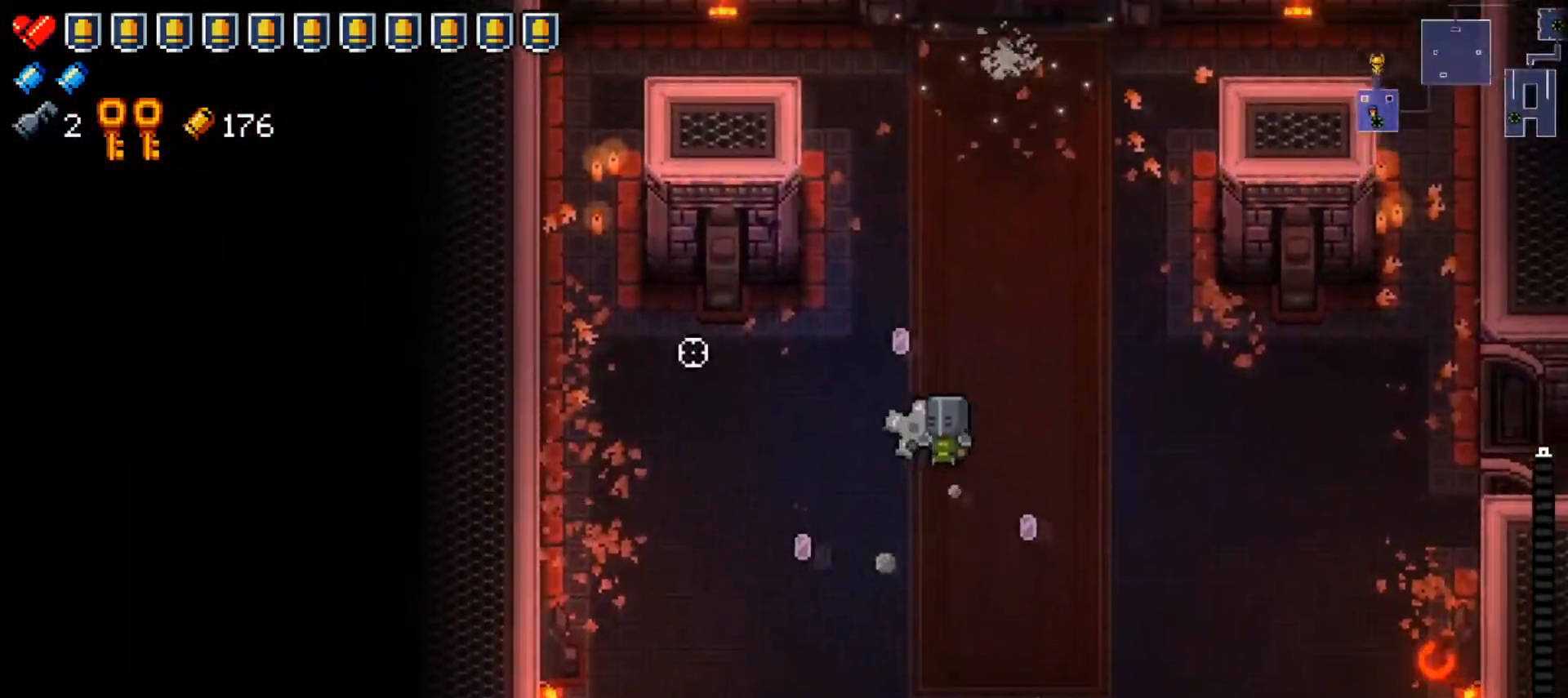
{"buttons": [], "left_stick": "up-left", "right_stick": "left", "events": [[84, "left_stick", "down-left"], [184, "left_stick", "down-right"], [250, "R1", "down"], [317, "left_stick", "up-right"], [451, "R1", "up"], [501, "left_stick", "up-left"]]}
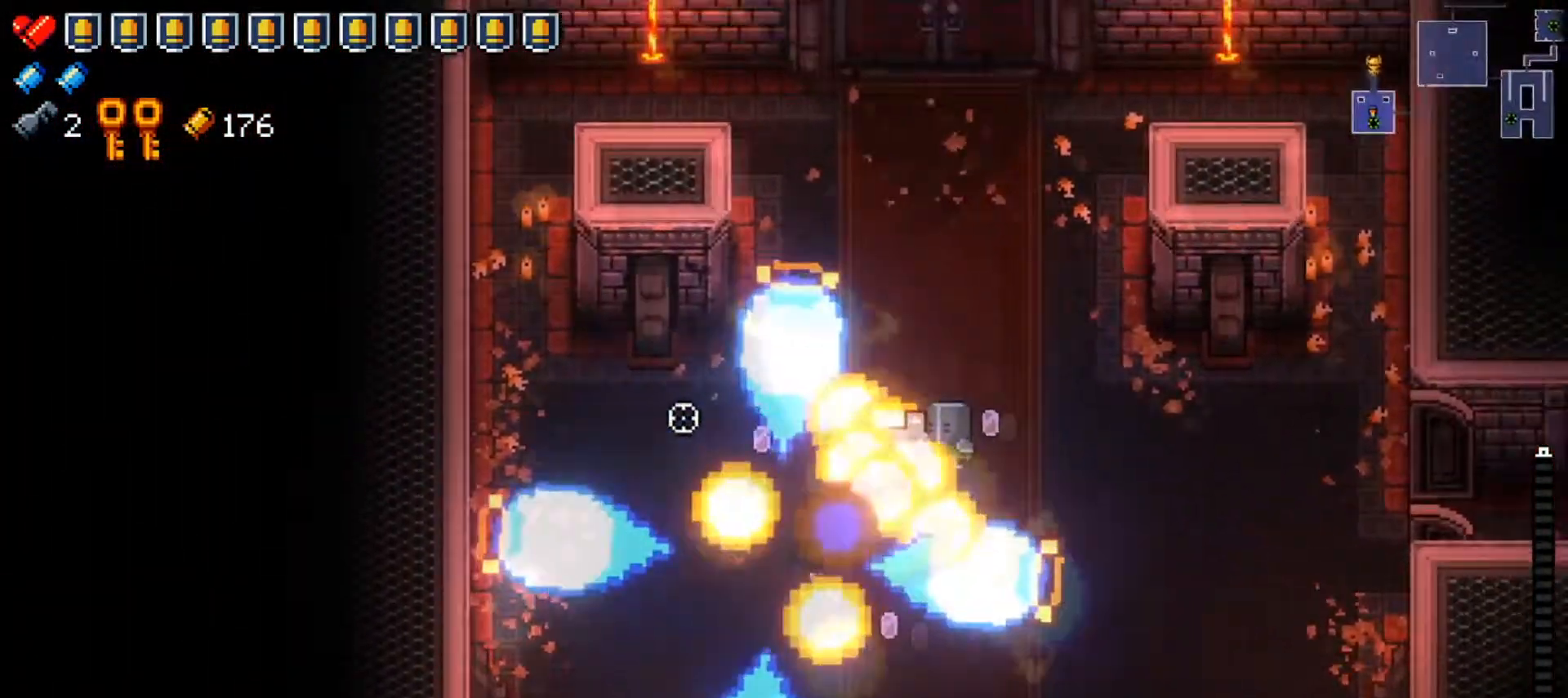
{"buttons": [], "left_stick": "down-right", "right_stick": "left", "events": [[33, "left_stick", "left"], [167, "left_stick", "down-left"], [267, "left_stick", "down"], [400, "left_stick", "down-right"]]}
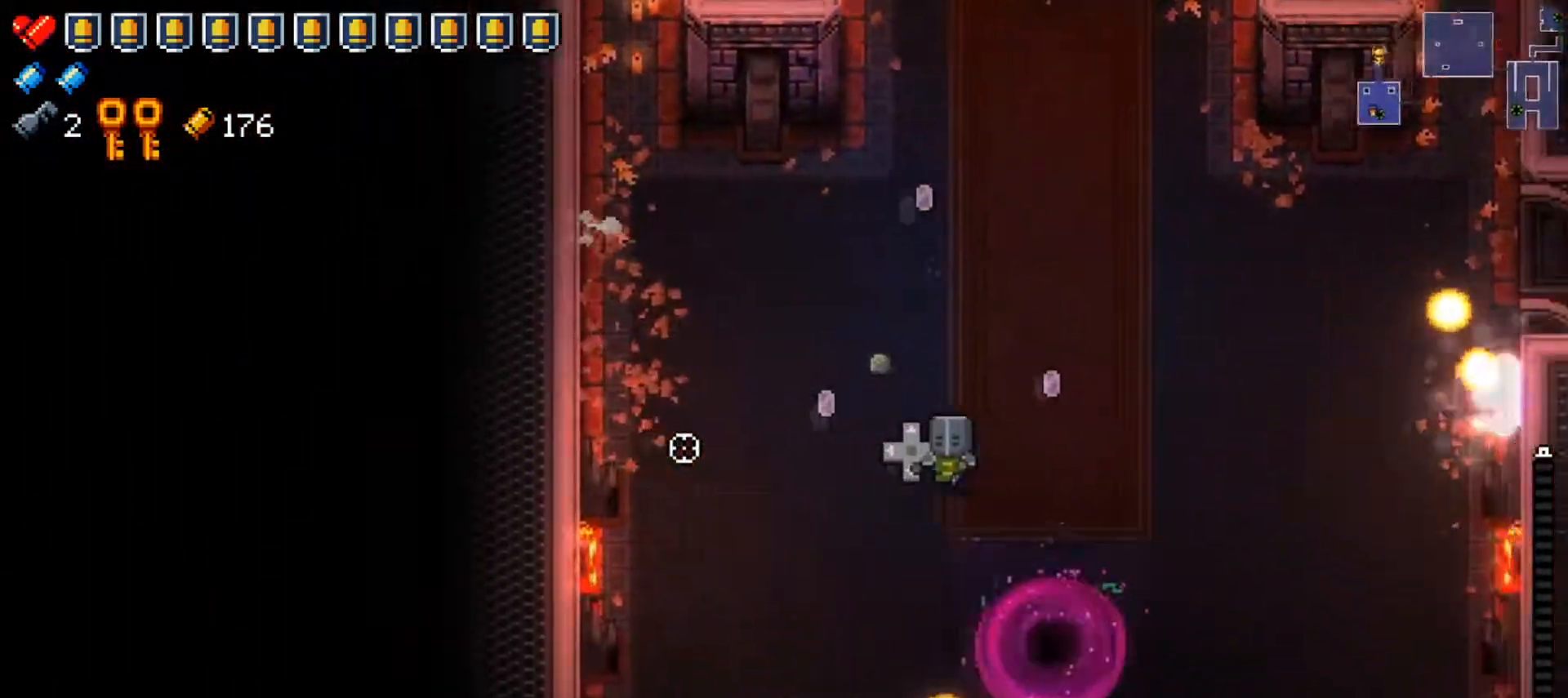
{"buttons": [], "left_stick": "down-right", "right_stick": "right", "events": [[34, "left_stick", "up-right"], [167, "left_stick", "up-left"], [250, "right_stick", "down-right"], [317, "left_stick", "down-left"], [384, "right_stick", "right"], [484, "left_stick", "down-right"]]}
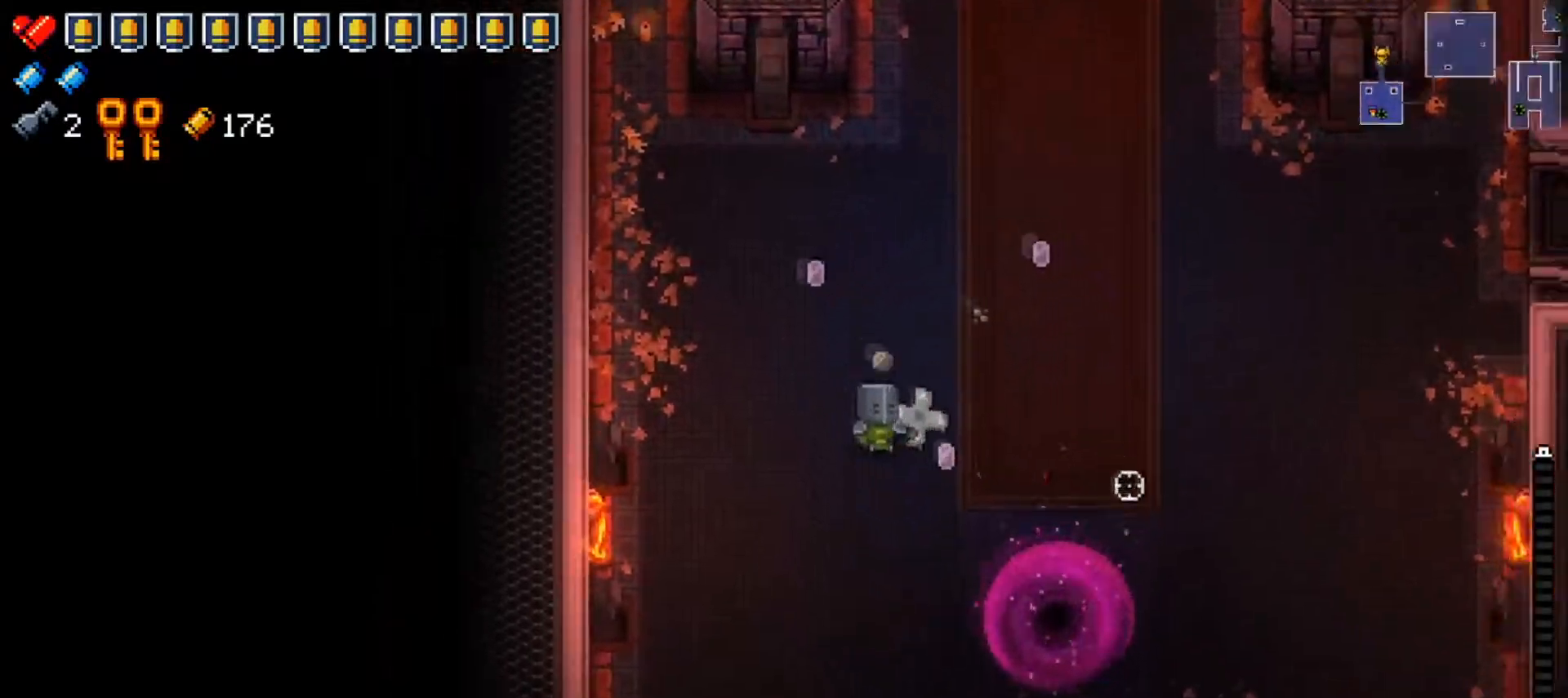
{"buttons": [], "left_stick": "down", "right_stick": "right", "events": [[116, "left_stick", "up-right"], [200, "left_stick", "up-left"], [267, "left_stick", "left"], [433, "left_stick", "down"]]}
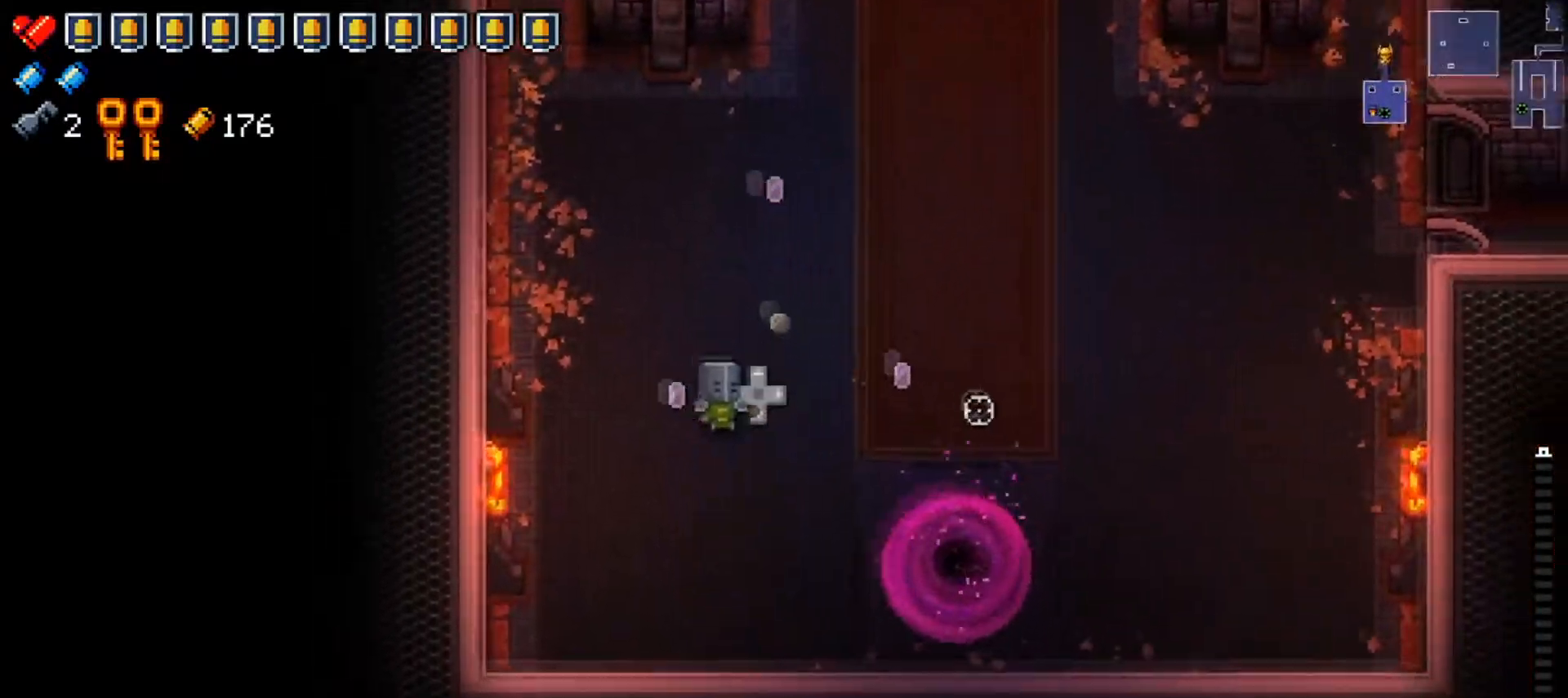
{"buttons": [], "left_stick": "up-left", "right_stick": "right", "events": [[50, "left_stick", "right"], [184, "R1", "down"], [184, "left_stick", "up-right"], [401, "left_stick", "up-left"], [501, "R1", "up"]]}
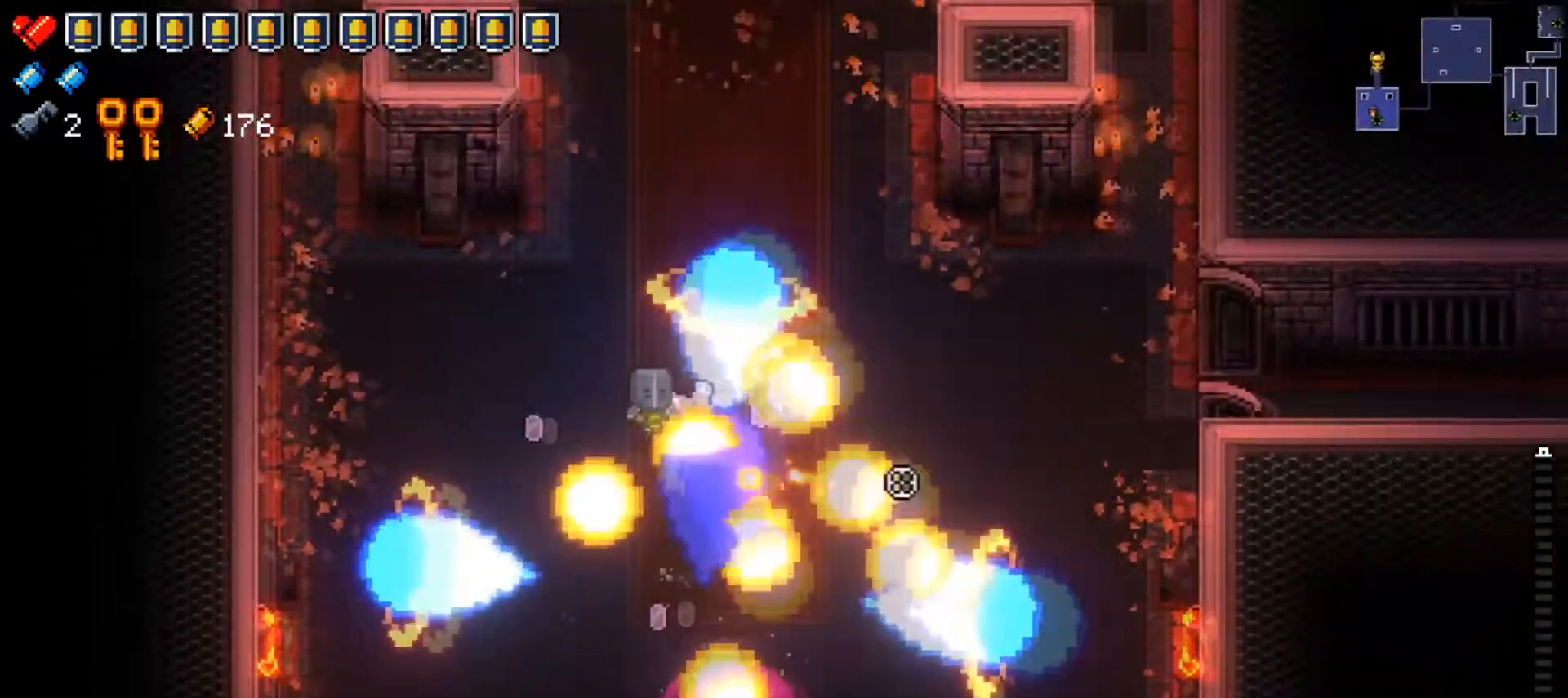
{"buttons": [], "left_stick": "up-right", "right_stick": "right", "events": [[83, "left_stick", "down-left"], [250, "left_stick", "down-right"], [417, "left_stick", "up-right"]]}
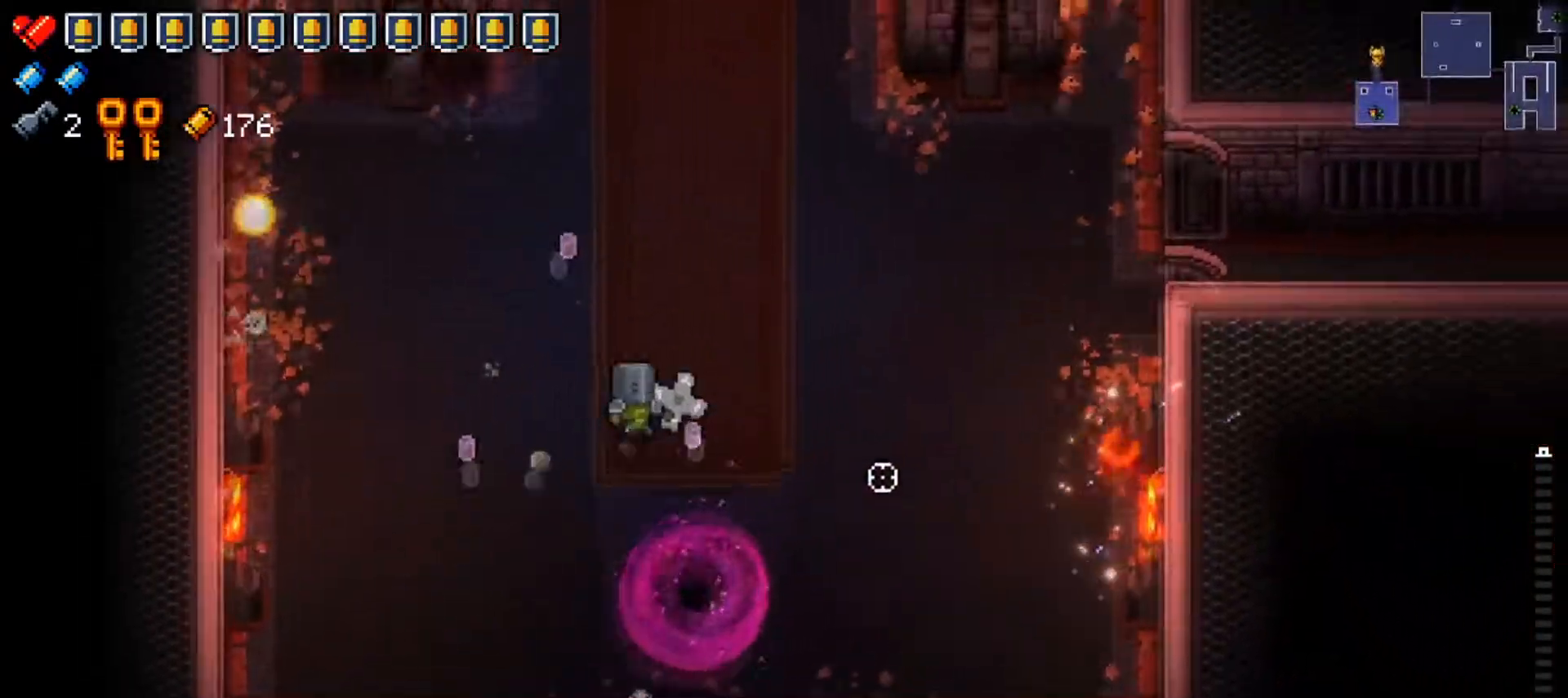
{"buttons": ["R1"], "left_stick": "up-right", "right_stick": "right", "events": [[100, "left_stick", "up-left"], [234, "left_stick", "down-left"], [367, "left_stick", "down-right"], [384, "R1", "down"], [451, "left_stick", "up-right"]]}
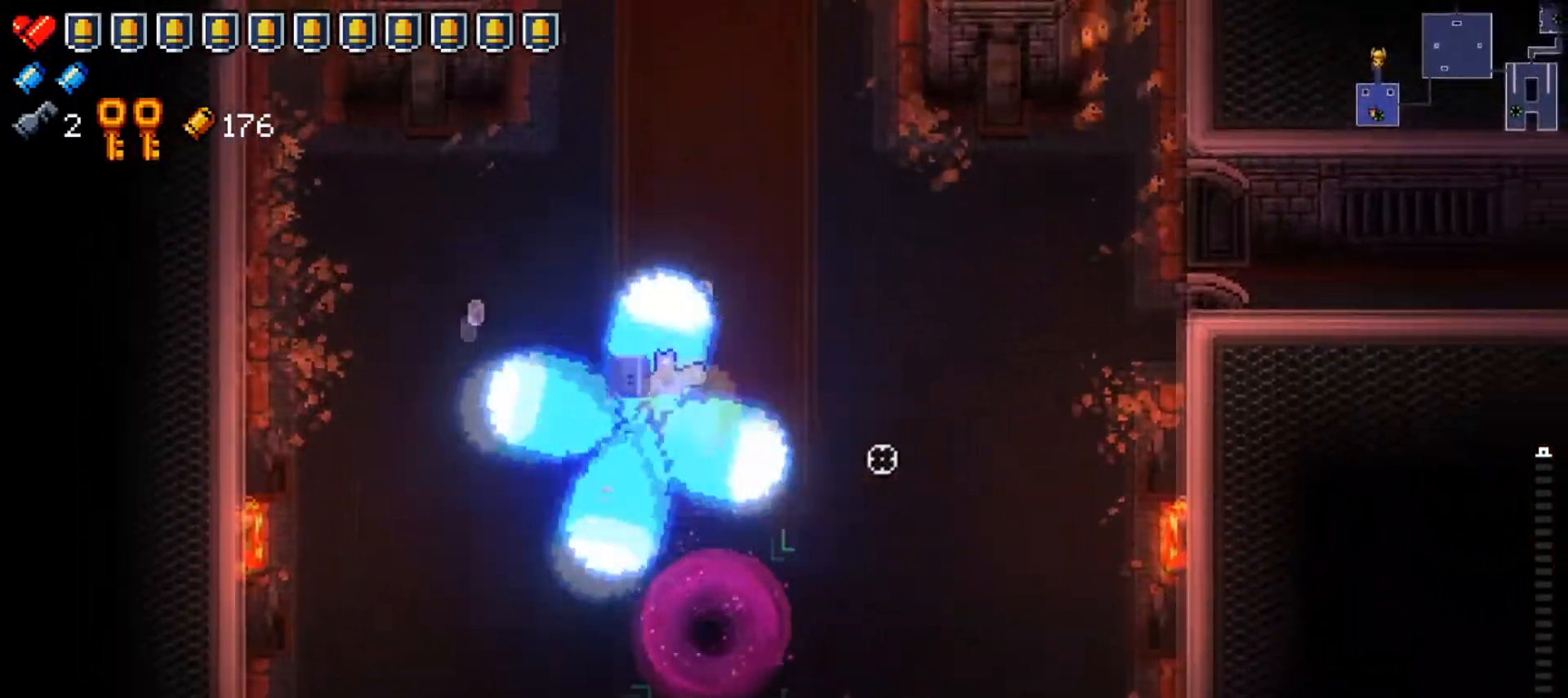
{"buttons": [], "left_stick": "down-right", "right_stick": "right", "events": [[167, "left_stick", "up-left"], [267, "R1", "up"], [333, "left_stick", "down-left"], [500, "left_stick", "down-right"]]}
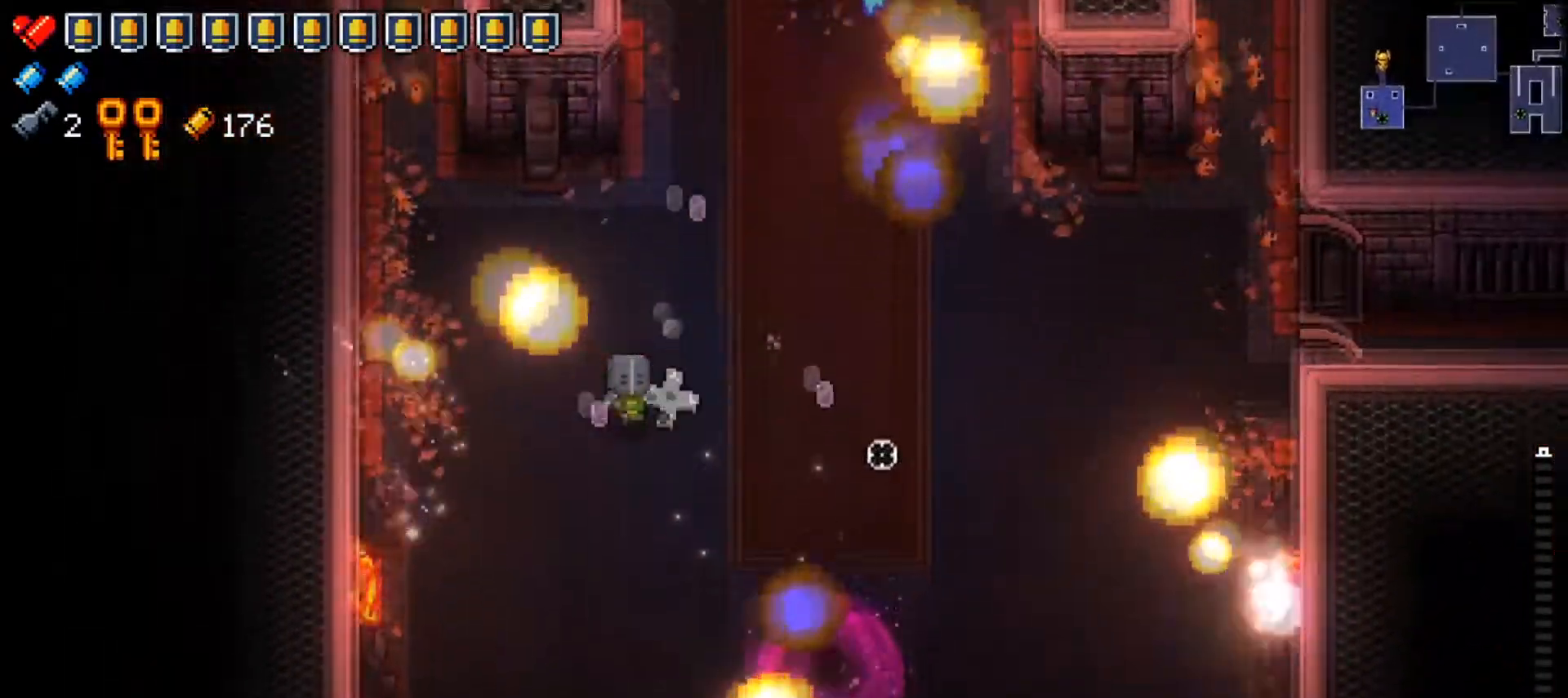
{"buttons": [], "left_stick": "down-left", "right_stick": "right", "events": [[200, "left_stick", "up-right"], [351, "left_stick", "up-left"], [484, "left_stick", "down-left"]]}
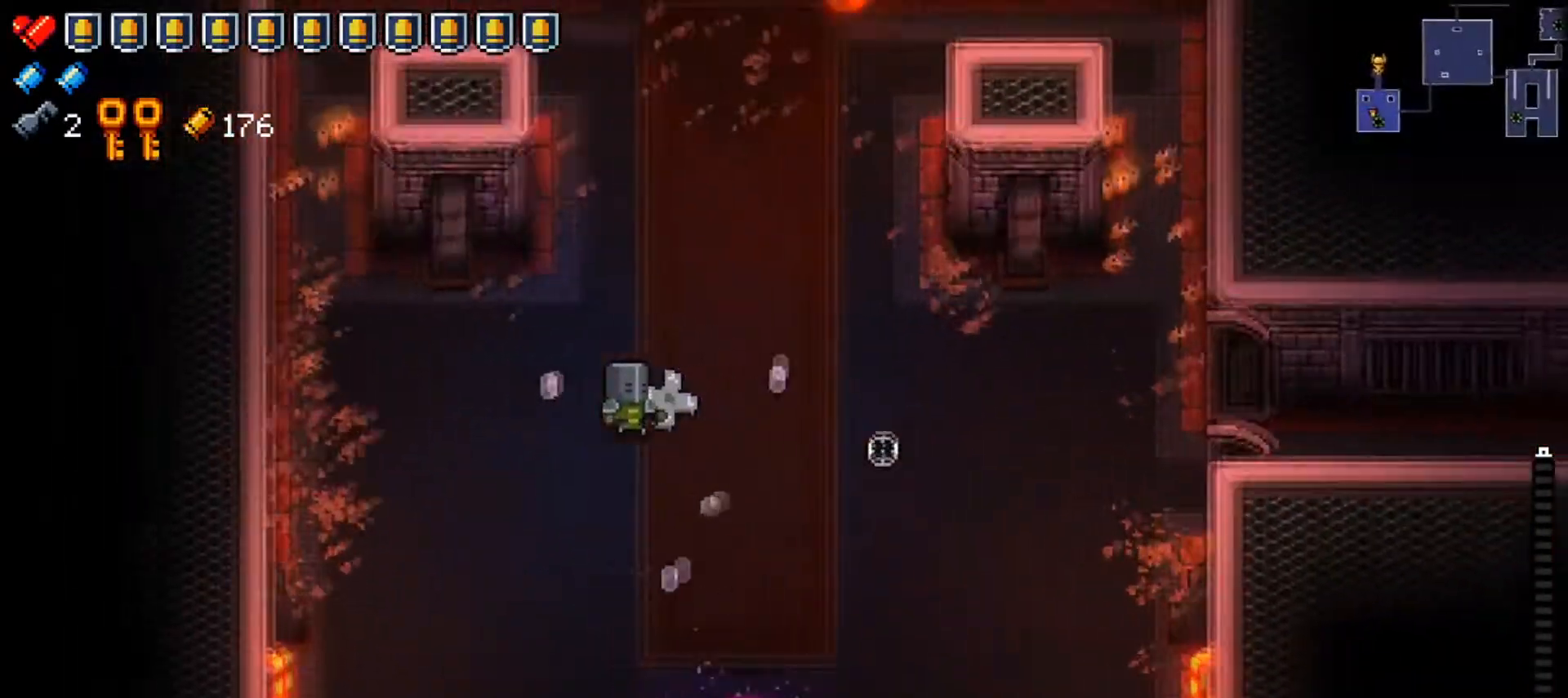
{"buttons": [], "left_stick": "up-left", "right_stick": "right", "events": [[100, "left_stick", "down-right"], [284, "left_stick", "up-right"], [417, "left_stick", "up-left"]]}
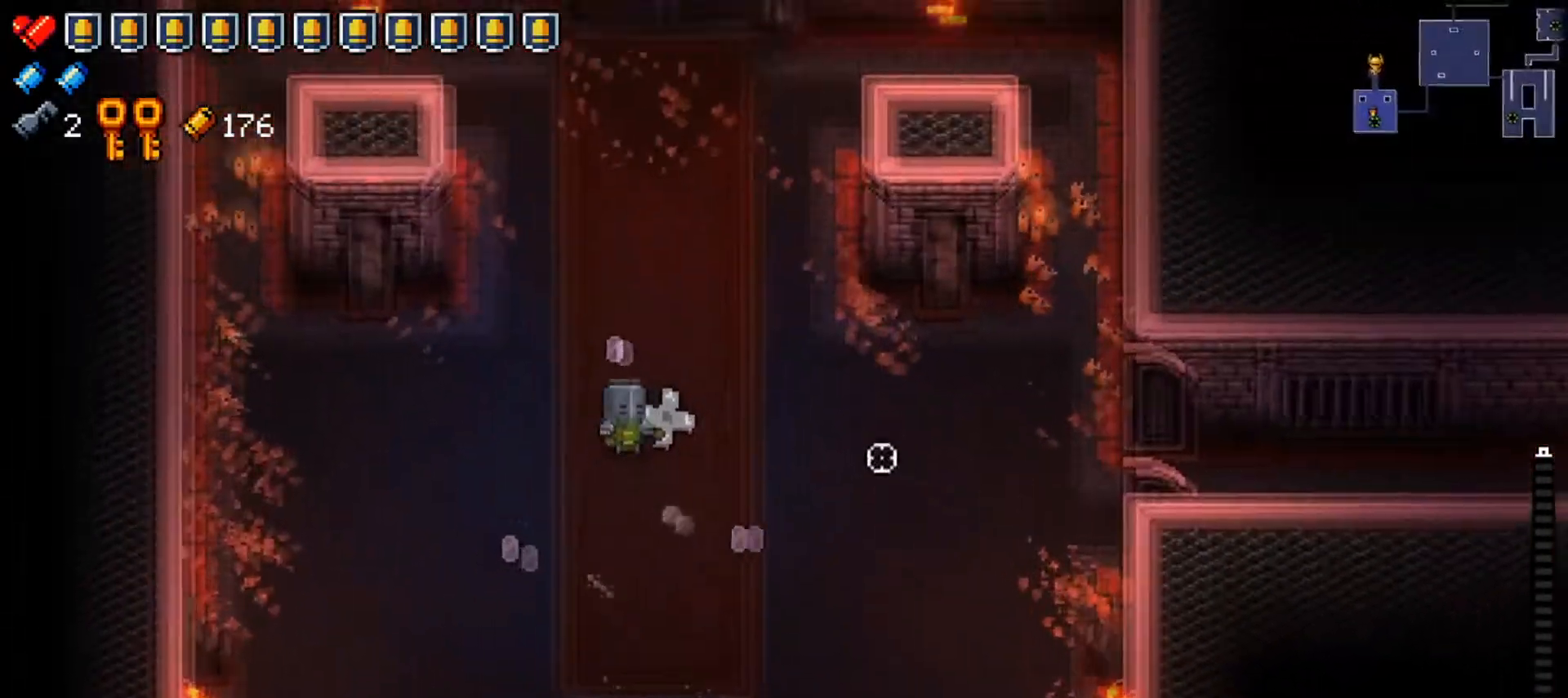
{"buttons": [], "left_stick": "right", "right_stick": "right", "events": [[33, "left_stick", "left"], [133, "left_stick", "down-left"], [283, "left_stick", "down-right"], [400, "left_stick", "right"]]}
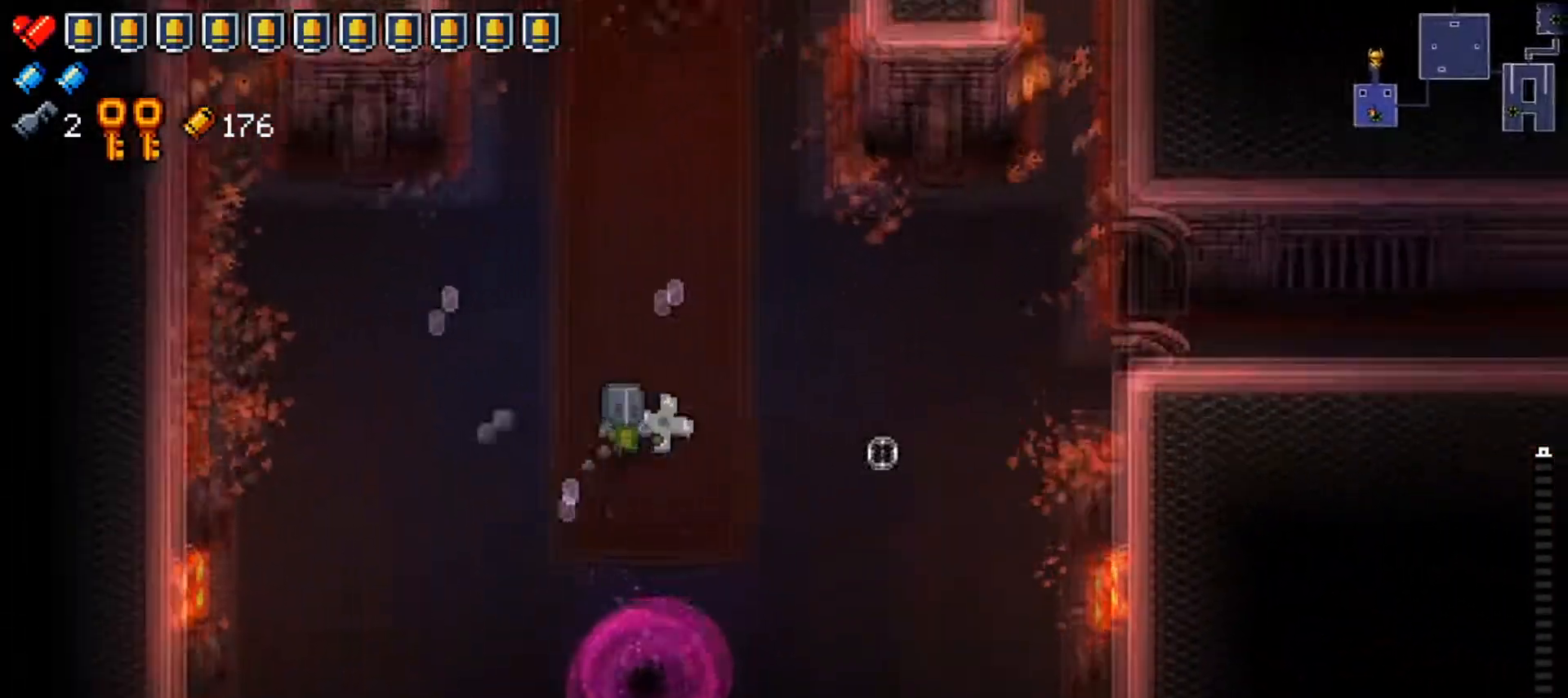
{"buttons": ["R1"], "left_stick": "right", "right_stick": "right", "events": [[83, "left_stick", "up"], [167, "left_stick", "up-left"], [267, "left_stick", "down-left"], [400, "R1", "down"], [417, "left_stick", "right"]]}
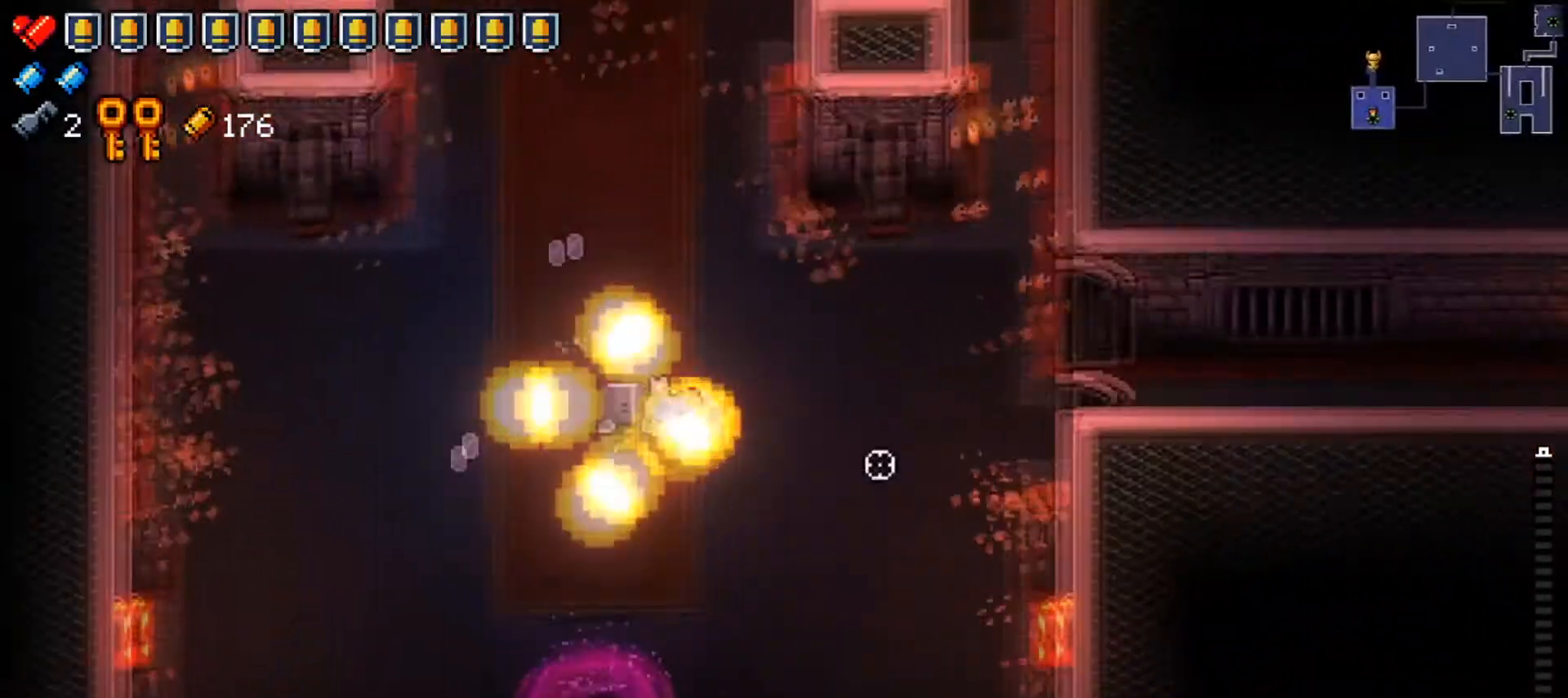
{"buttons": [], "left_stick": "down", "right_stick": "right", "events": [[100, "left_stick", "up"], [216, "R1", "up"], [216, "left_stick", "left"], [400, "left_stick", "down"]]}
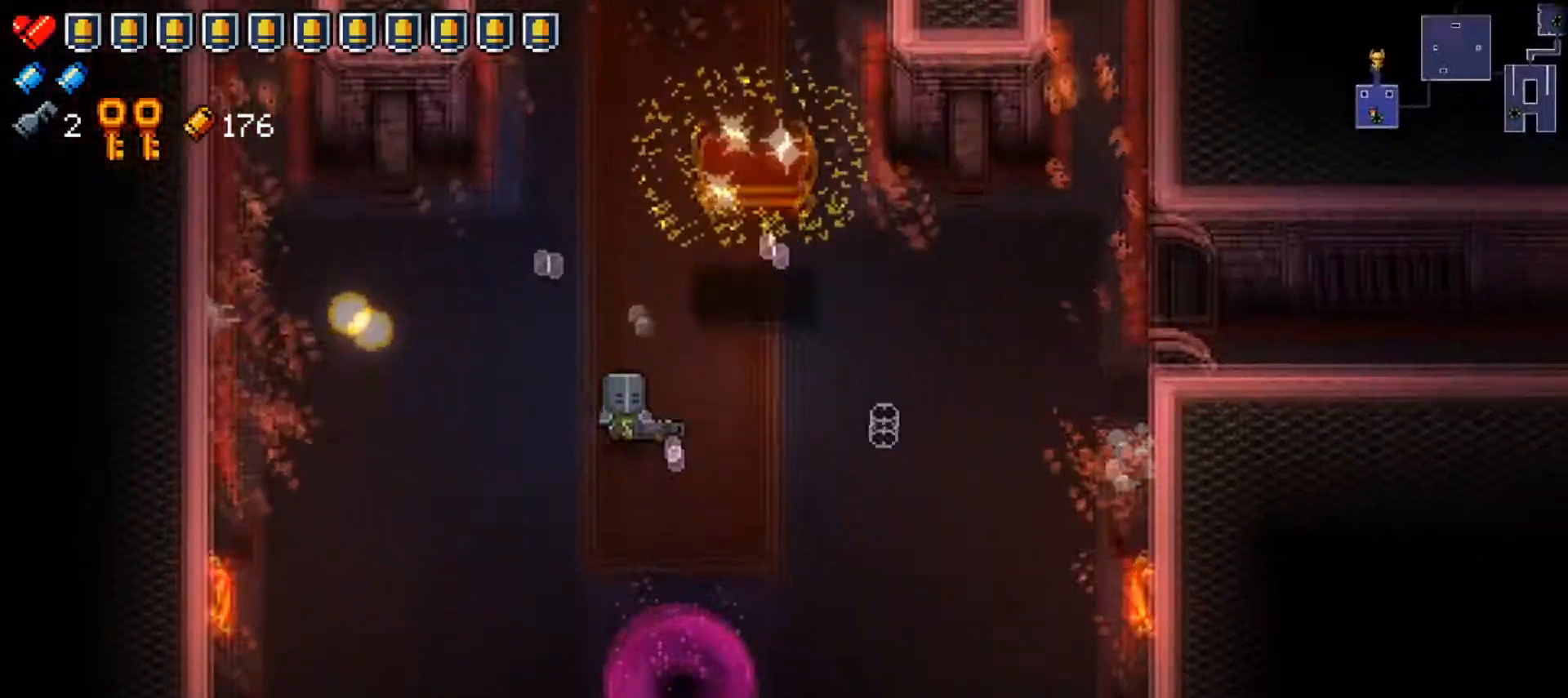
{"buttons": [], "left_stick": "center", "right_stick": "right", "events": [[50, "left_stick", "center"]]}
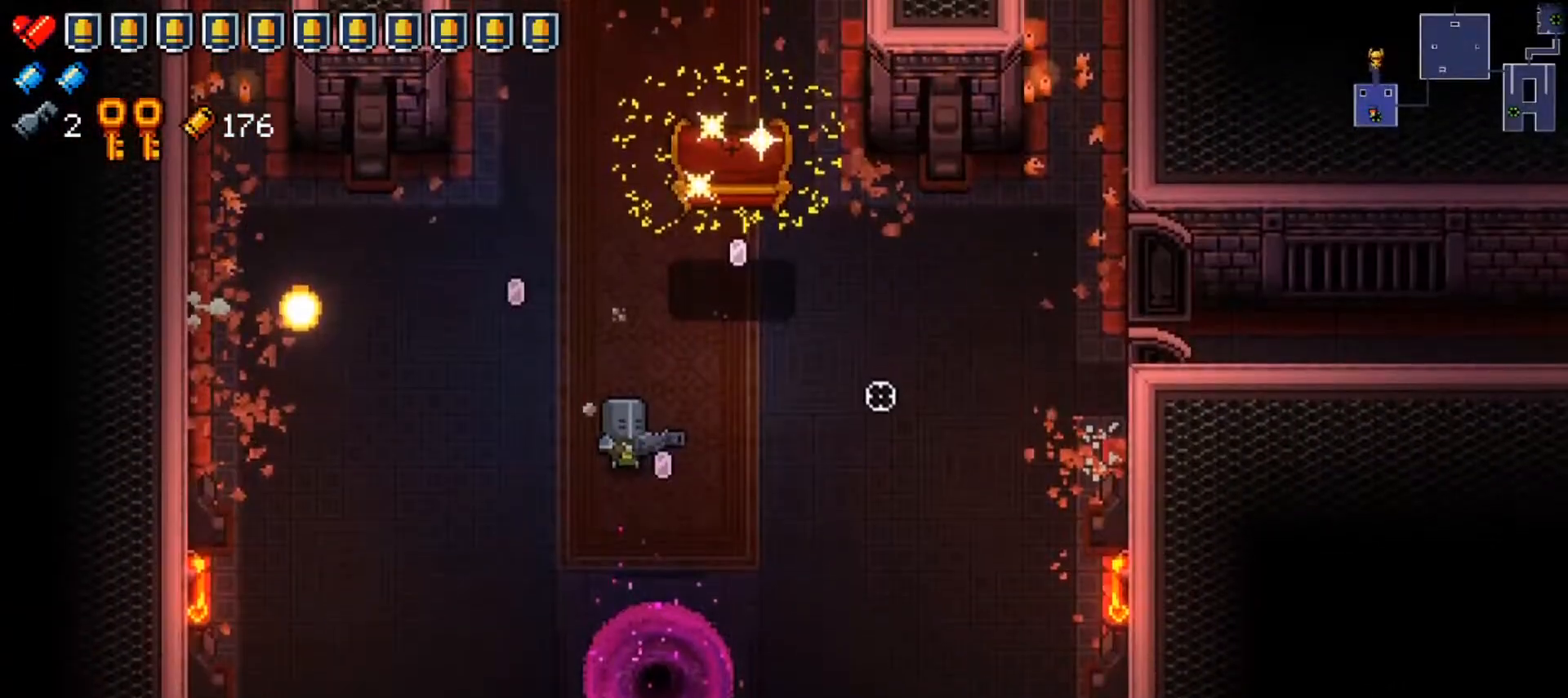
{"buttons": [], "left_stick": "center", "right_stick": "center", "events": [[33, "right_stick", "center"]]}
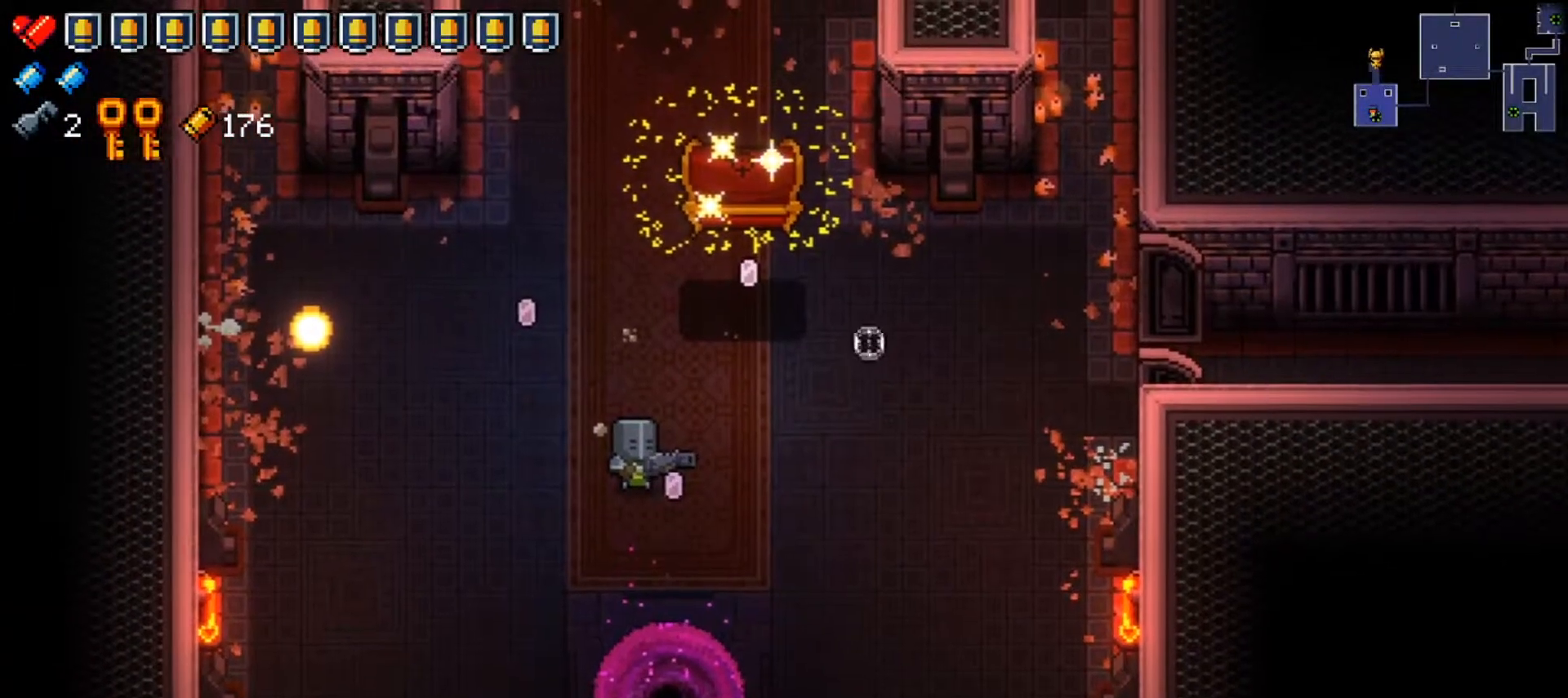
{"buttons": [], "left_stick": "center", "right_stick": "center", "events": []}
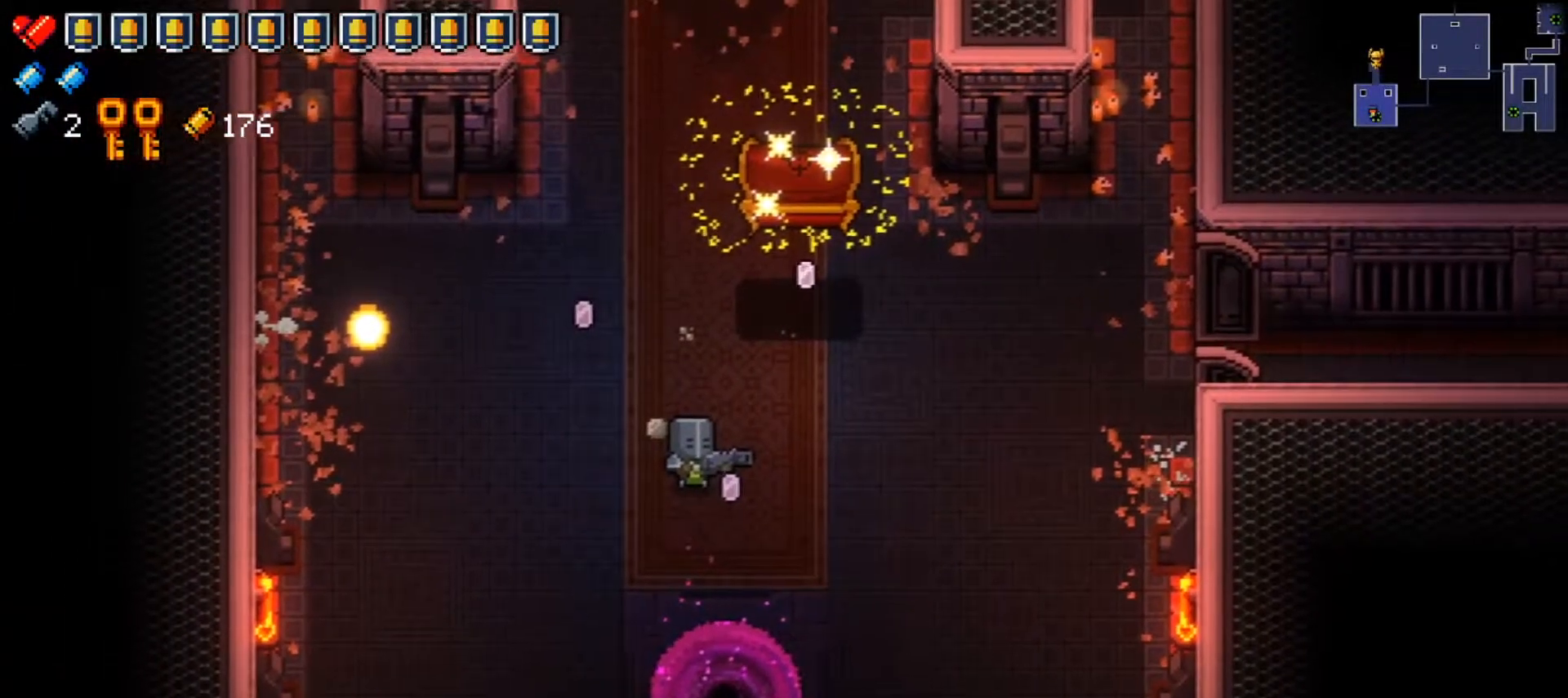
{"buttons": ["Y"], "left_stick": "right", "right_stick": "center", "events": [[33, "Y", "down"], [483, "left_stick", "right"]]}
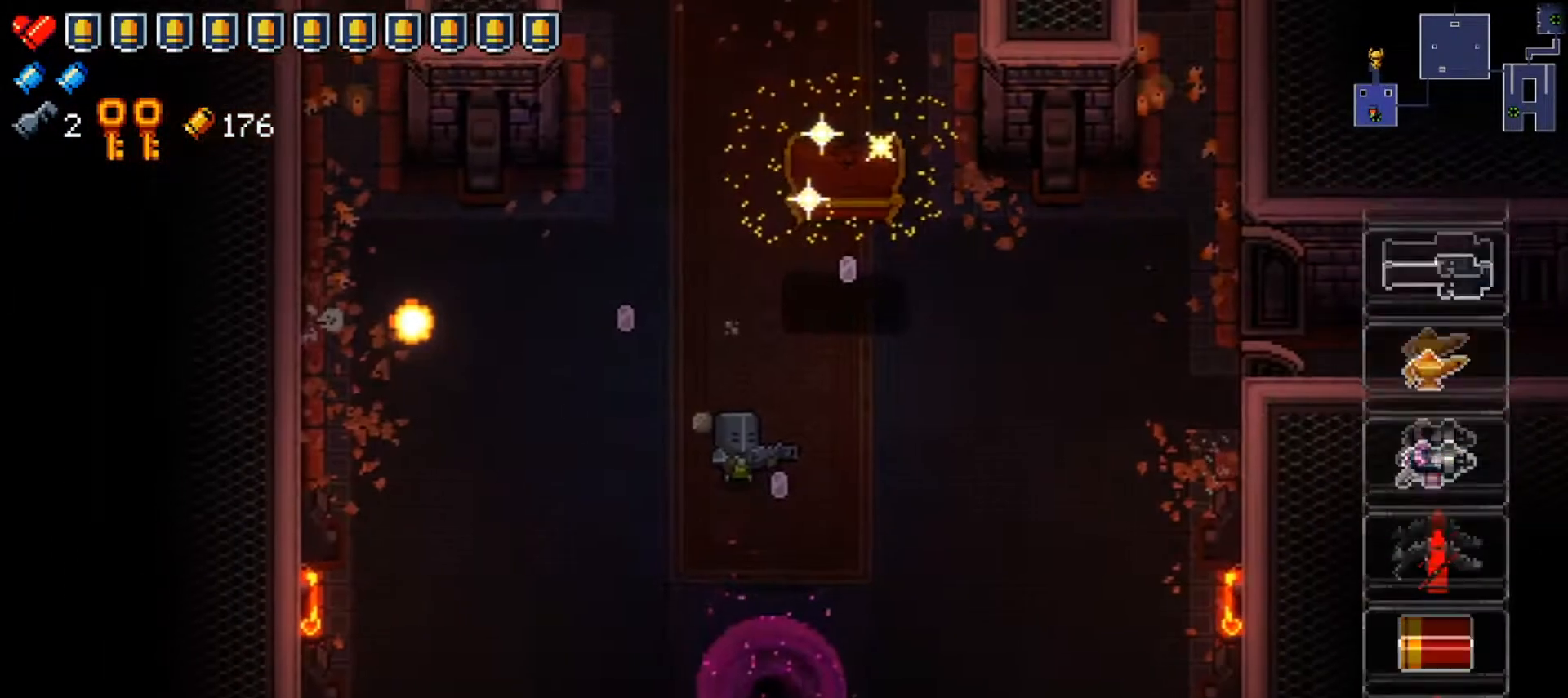
{"buttons": ["Y"], "left_stick": "right", "right_stick": "center", "events": [[117, "left_stick", "center"], [200, "left_stick", "right"], [334, "left_stick", "center"], [400, "left_stick", "right"]]}
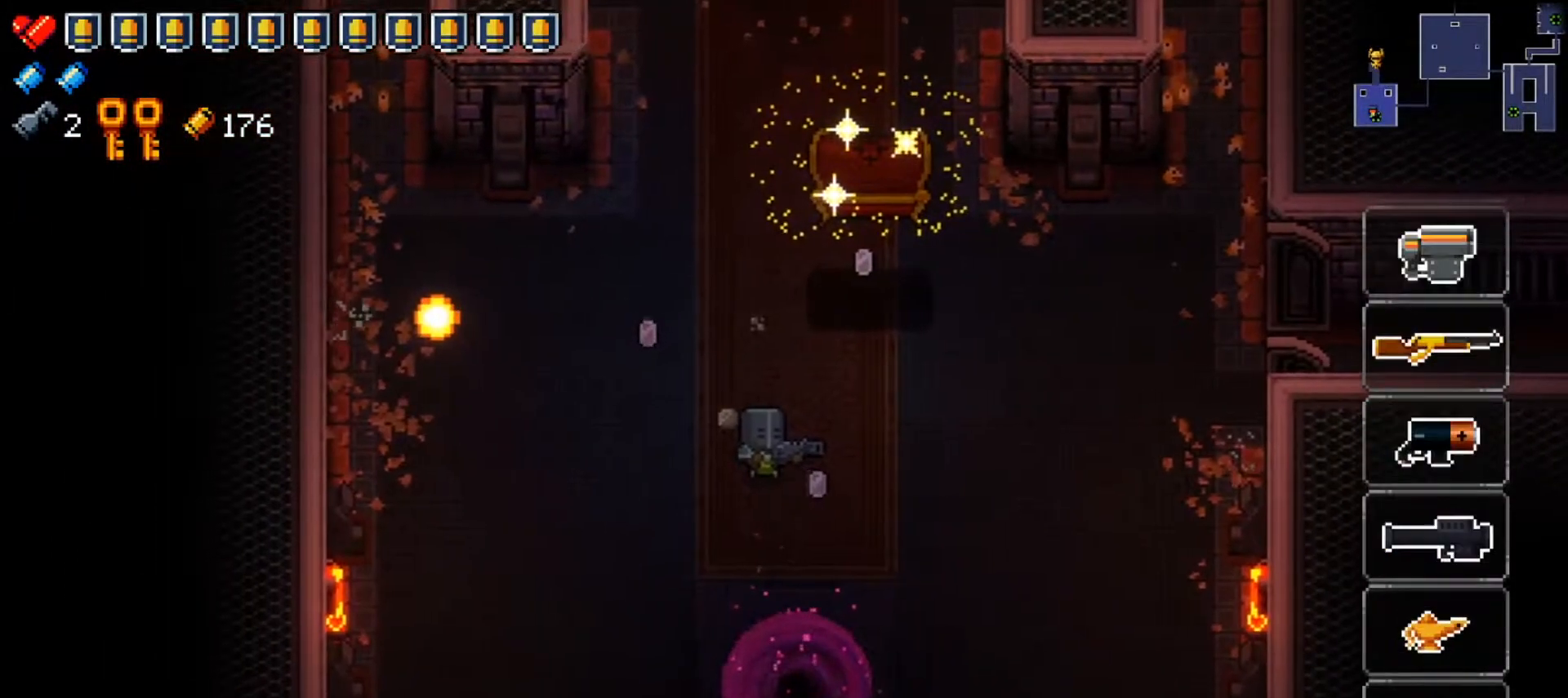
{"buttons": ["Y"], "left_stick": "center", "right_stick": "center", "events": [[33, "left_stick", "center"], [116, "left_stick", "right"], [450, "left_stick", "center"]]}
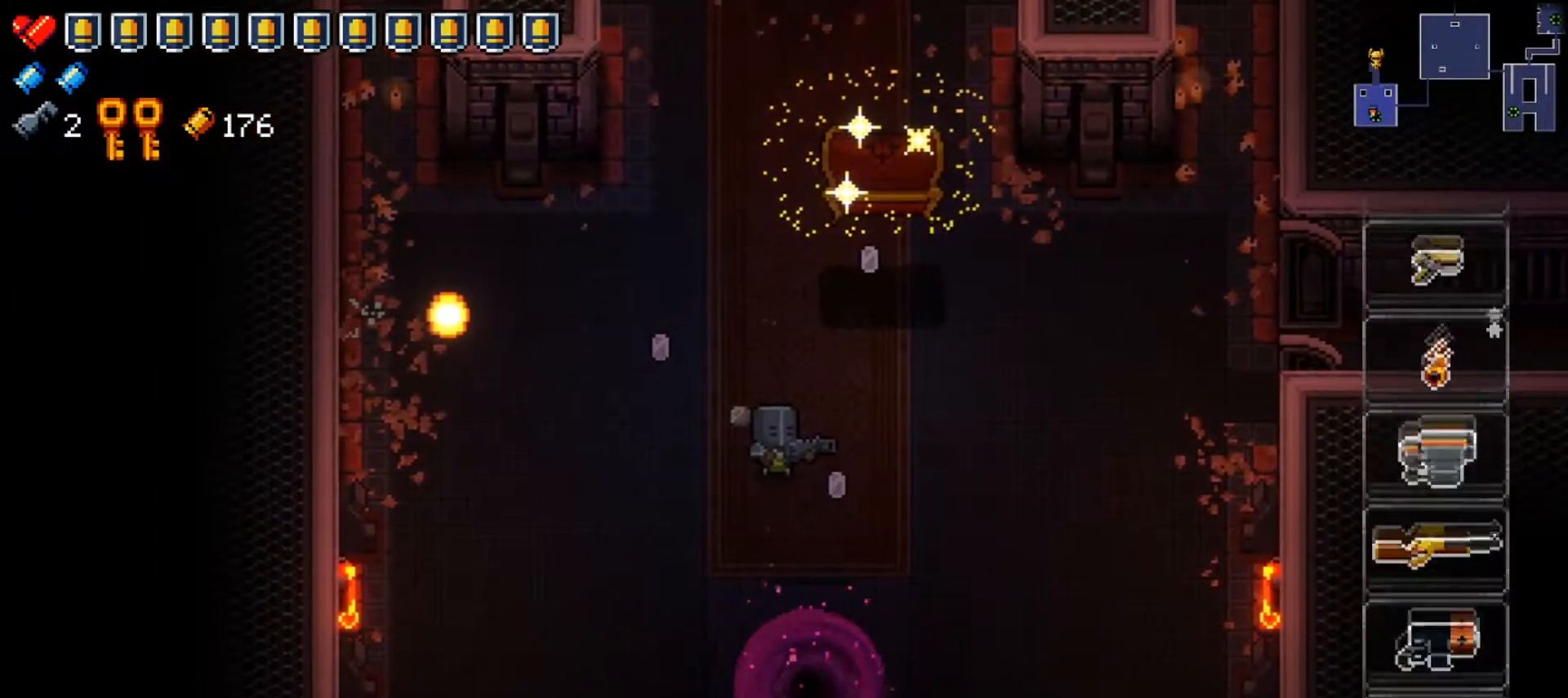
{"buttons": ["Y"], "left_stick": "right", "right_stick": "center", "events": [[17, "left_stick", "right"], [150, "left_stick", "center"], [200, "left_stick", "right"], [334, "left_stick", "center"], [417, "left_stick", "right"]]}
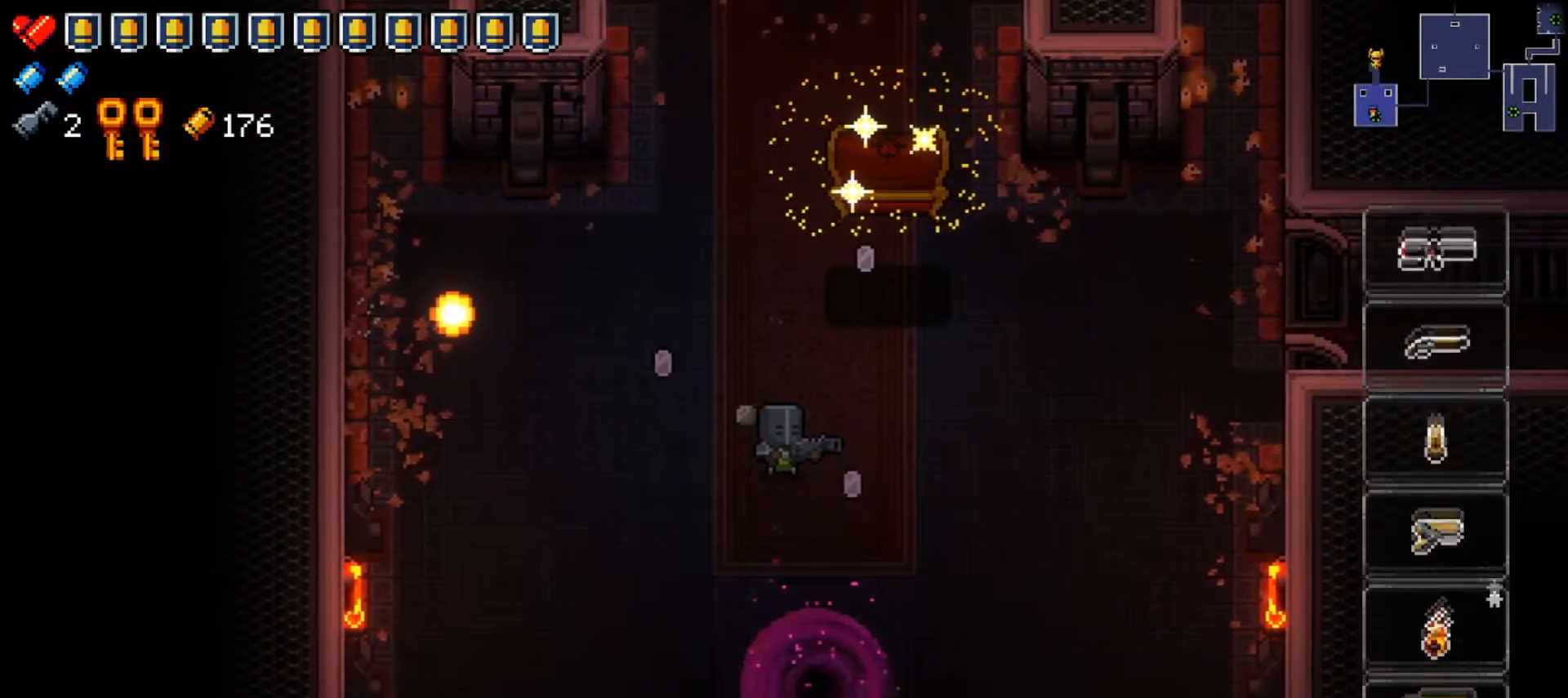
{"buttons": ["Y"], "left_stick": "right", "right_stick": "center", "events": [[50, "left_stick", "center"], [100, "left_stick", "right"], [216, "left_stick", "center"], [283, "left_stick", "right"], [400, "left_stick", "center"], [483, "left_stick", "right"]]}
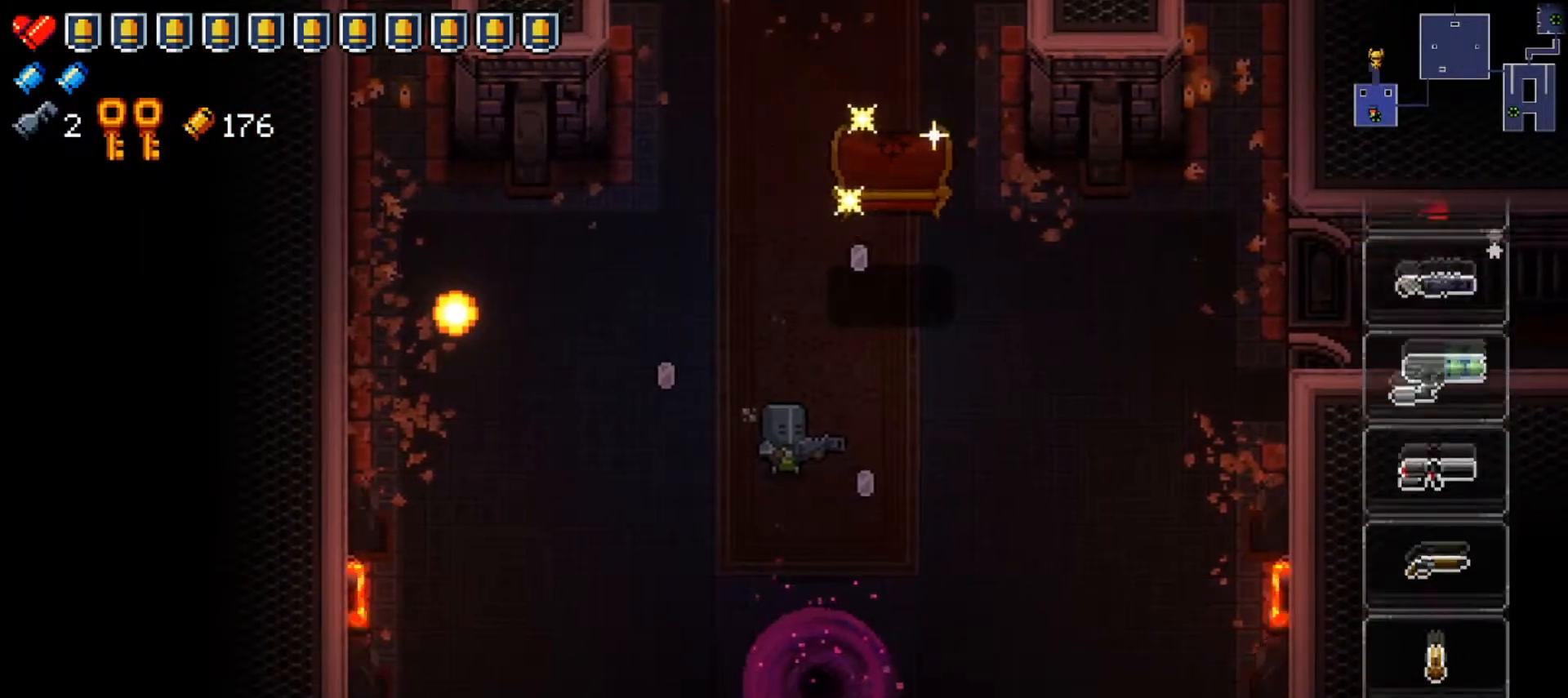
{"buttons": [], "left_stick": "right", "right_stick": "up-left", "events": [[83, "left_stick", "center"], [217, "Y", "up"], [317, "left_stick", "right"], [484, "right_stick", "up-left"]]}
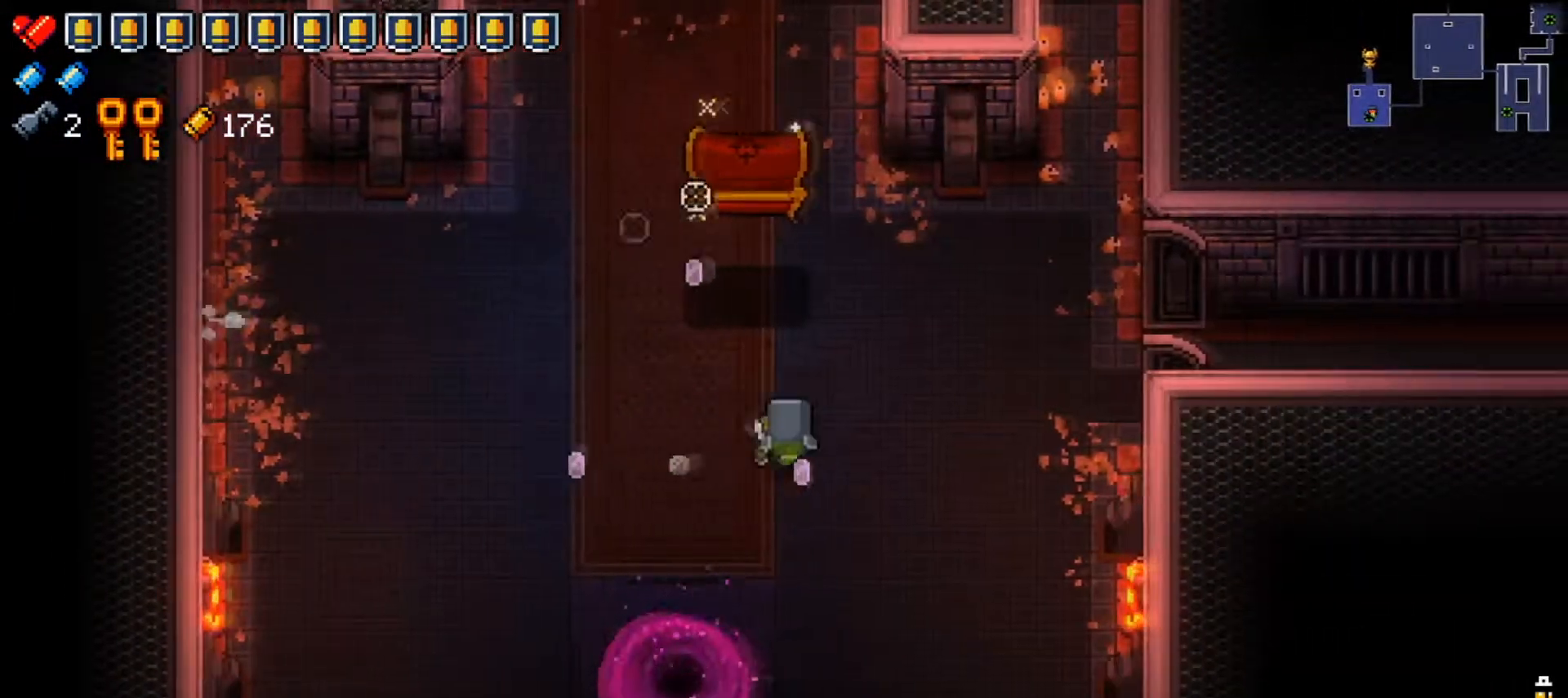
{"buttons": [], "left_stick": "center", "right_stick": "up-left", "events": [[333, "left_stick", "down"], [467, "left_stick", "center"]]}
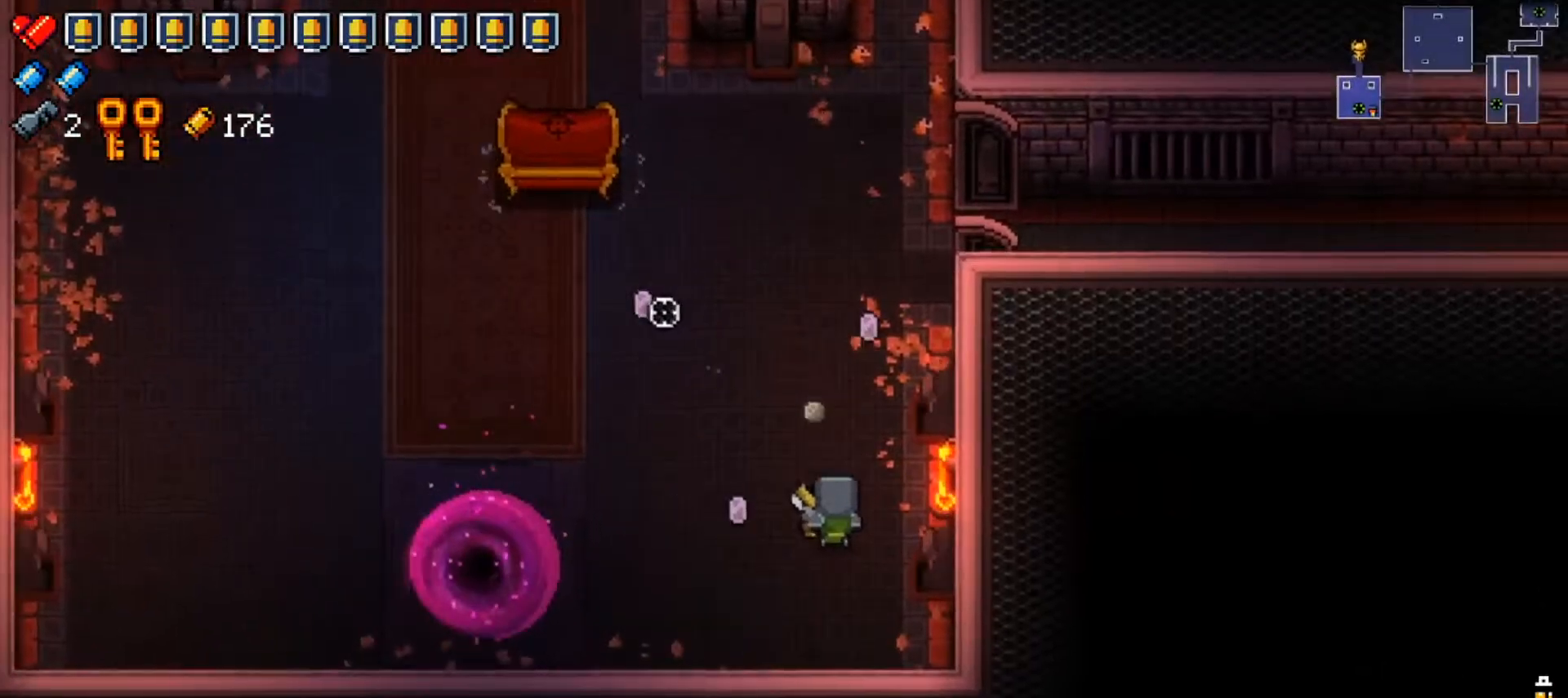
{"buttons": [], "left_stick": "up", "right_stick": "up-left", "events": [[133, "left_stick", "down"], [250, "left_stick", "center"], [350, "left_stick", "up-left"], [434, "left_stick", "up"]]}
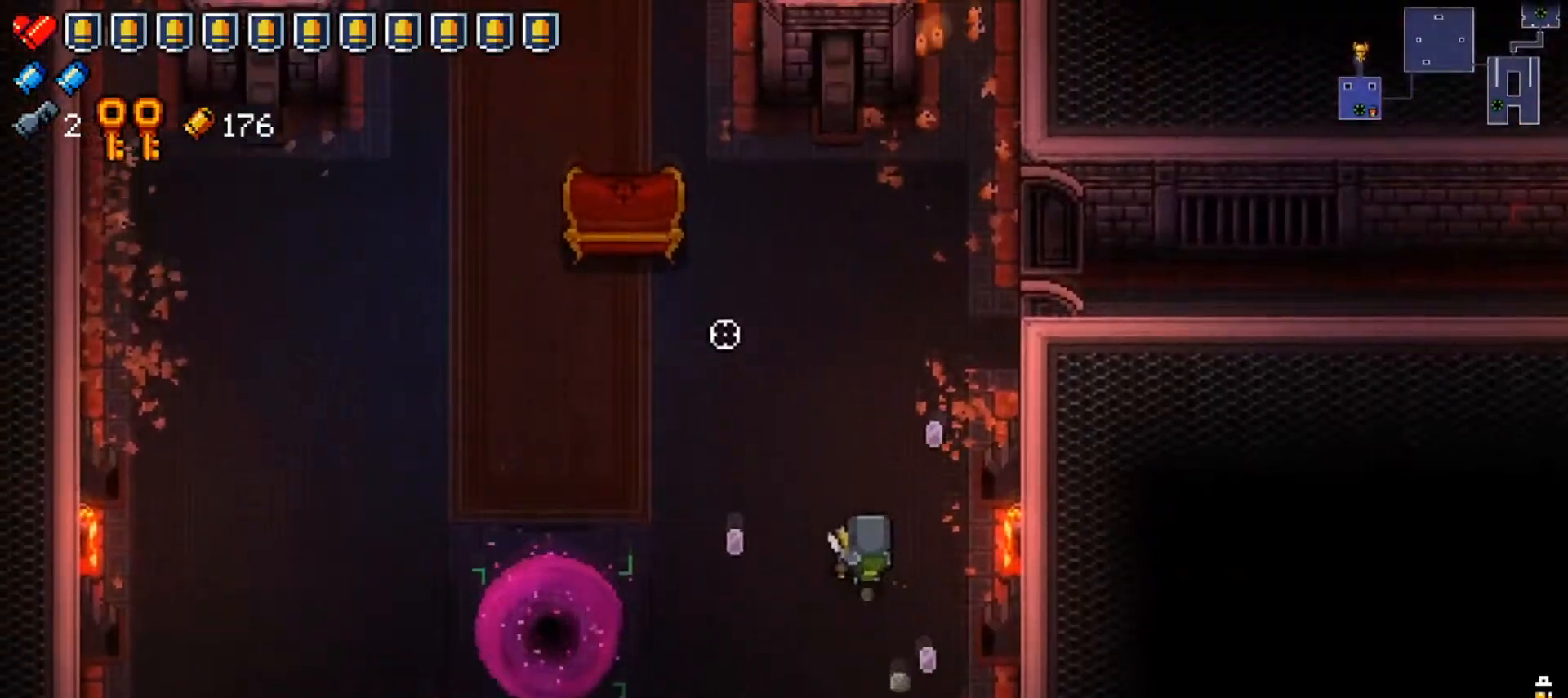
{"buttons": [], "left_stick": "down-right", "right_stick": "up-left", "events": [[166, "left_stick", "center"], [250, "left_stick", "down"], [417, "R1", "down"], [417, "left_stick", "center"], [500, "R1", "up"], [500, "left_stick", "down-right"]]}
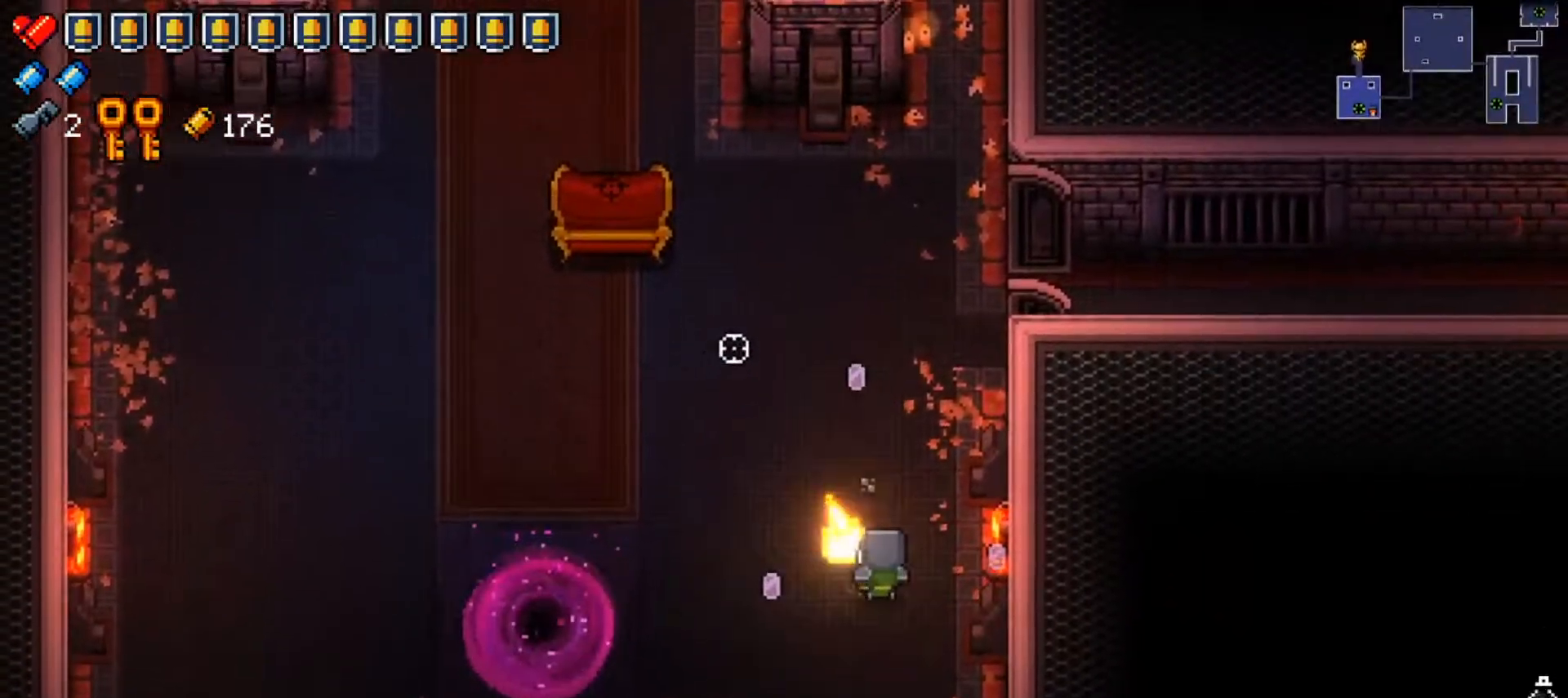
{"buttons": [], "left_stick": "center", "right_stick": "up-left", "events": [[317, "left_stick", "up"], [450, "left_stick", "center"]]}
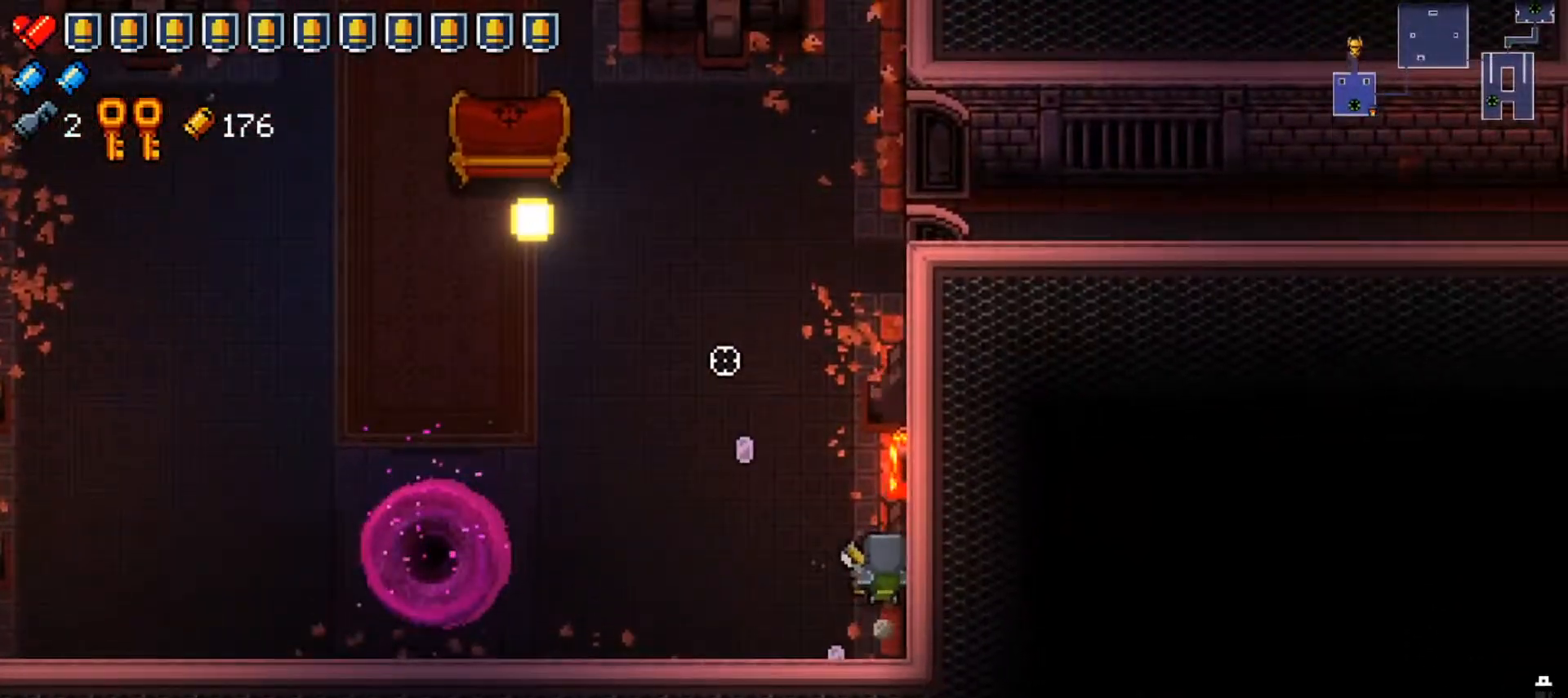
{"buttons": [], "left_stick": "center", "right_stick": "up-left", "events": [[100, "left_stick", "up"], [250, "left_stick", "center"]]}
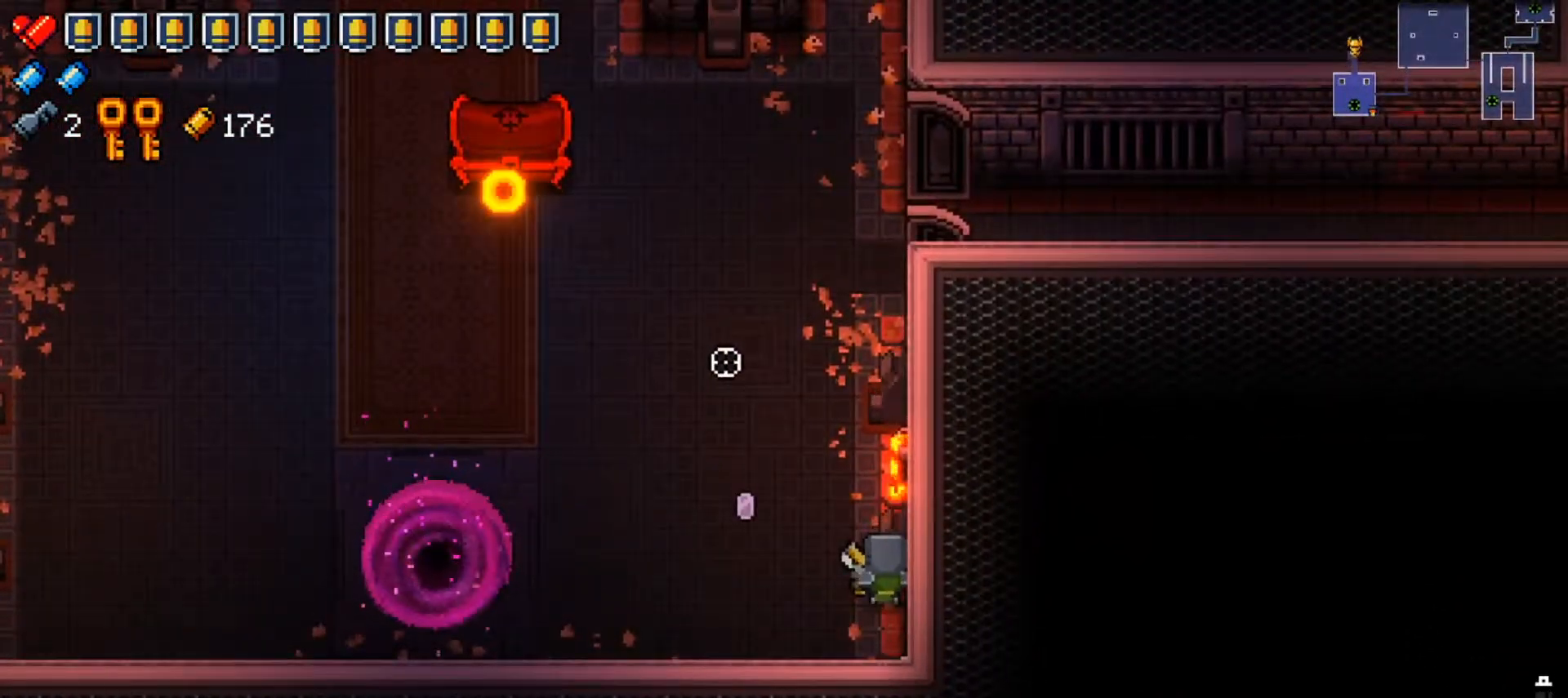
{"buttons": [], "left_stick": "up-right", "right_stick": "up-left", "events": [[133, "left_stick", "left"], [334, "left_stick", "up"], [467, "left_stick", "up-right"]]}
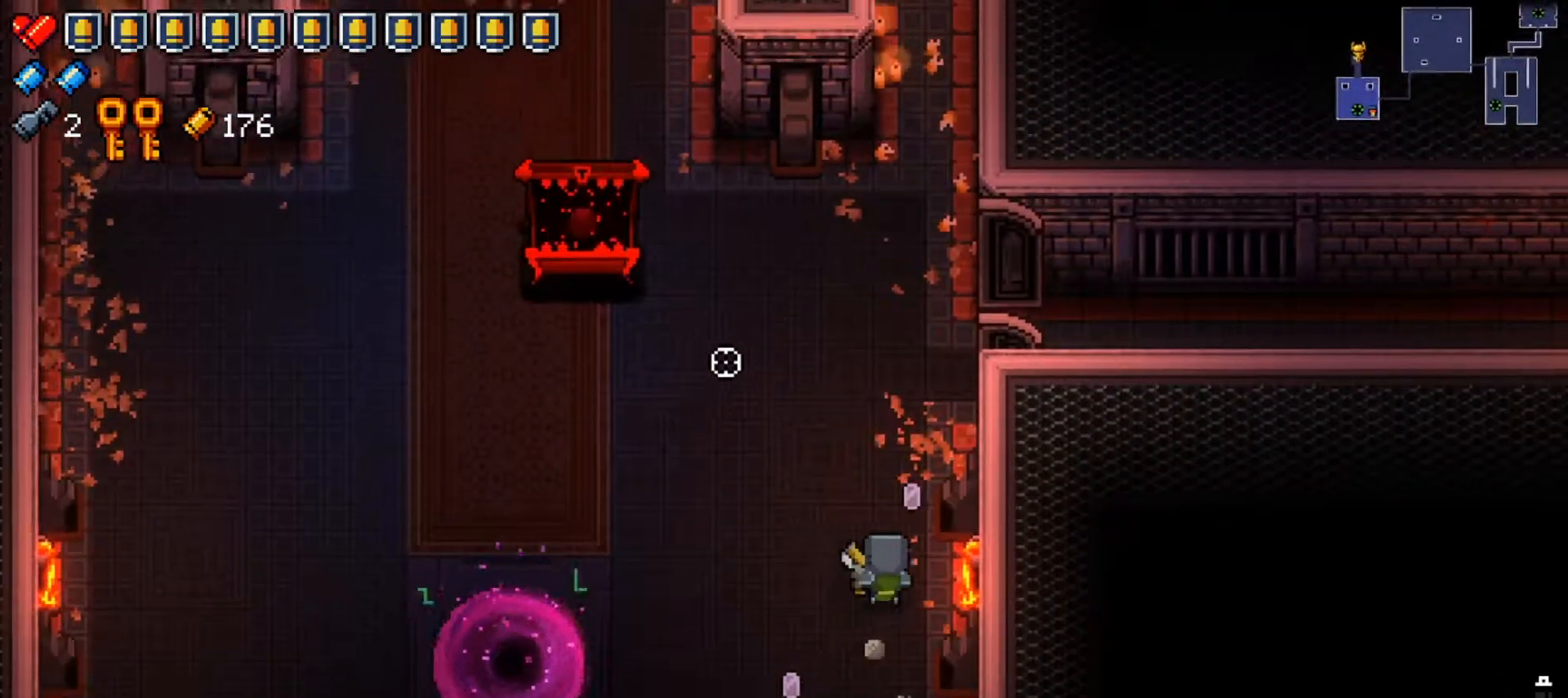
{"buttons": [], "left_stick": "up-left", "right_stick": "center", "events": [[66, "right_stick", "center"], [450, "left_stick", "up-left"]]}